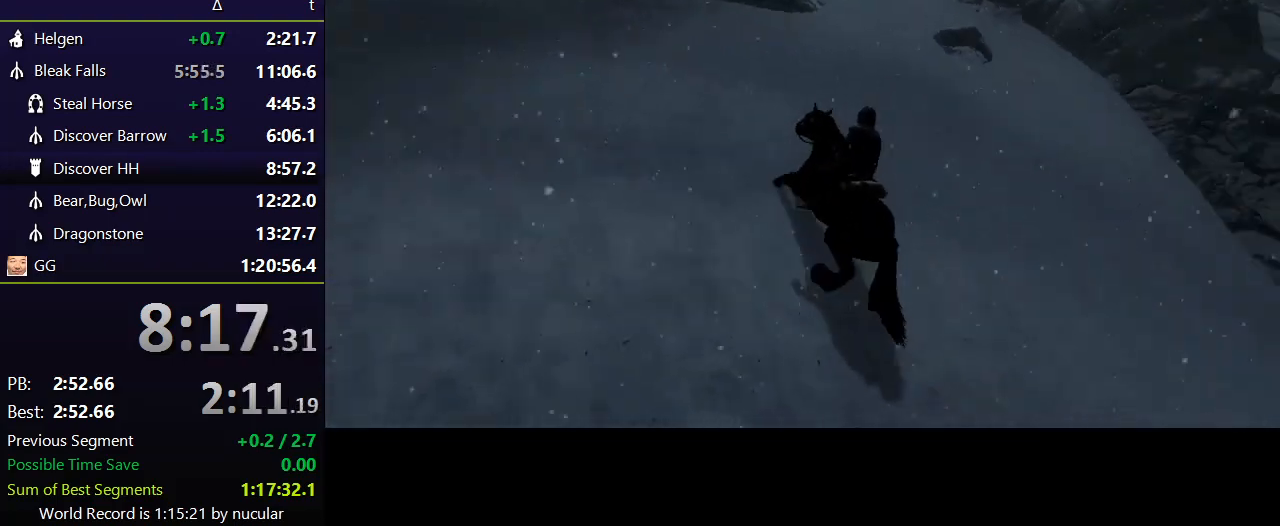
Gameplay with keyboard and mouse; each line is a JSON object with the keys and mouse buttons held at the frame after it. "events" lists presses ("down") and releases ("up") of "1", "2", "3", "4", "5", "a", "alt", "c", "ctrl", "d", "e", "f", "q", "r", "s", "shift", "space", "tab", "v", "w", "x", "z", "mouse_left", "mouse_middle", "mouse_right", "mouse_wheel_up" and "mouse_wheel_down" between this image and that frame as [ms after this image, input, new state], when the widget could be followed in between. "mouse_left", "mouse_middle", "mouse_right", "mouse_wheel_up", "mouse_wheel_down" = the "left", "middle", "right", "wheel_up", "wheel_down" buttons of the "mouse" list. No other keys are recorded. Not read: mouse_move.
{"keys": ["w"], "mouse": [], "events": []}
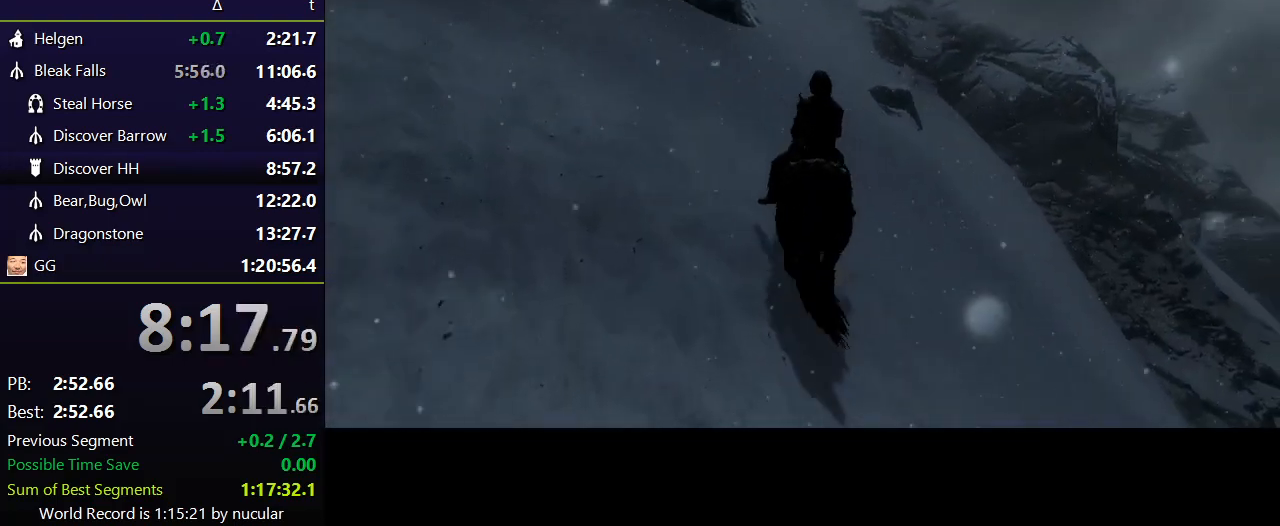
{"keys": ["w"], "mouse": [], "events": []}
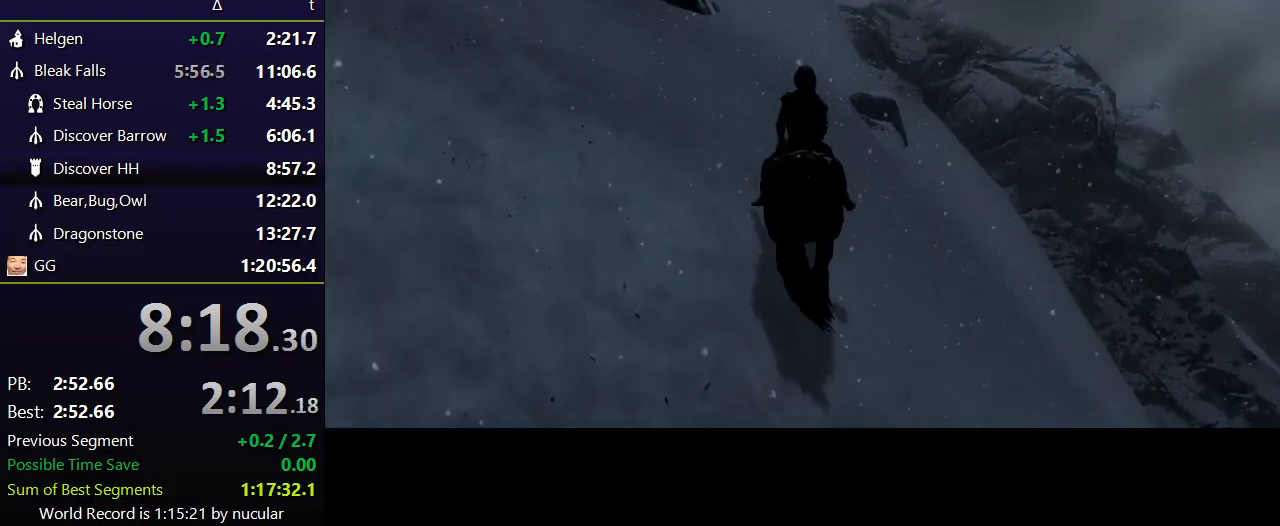
{"keys": ["w"], "mouse": [], "events": []}
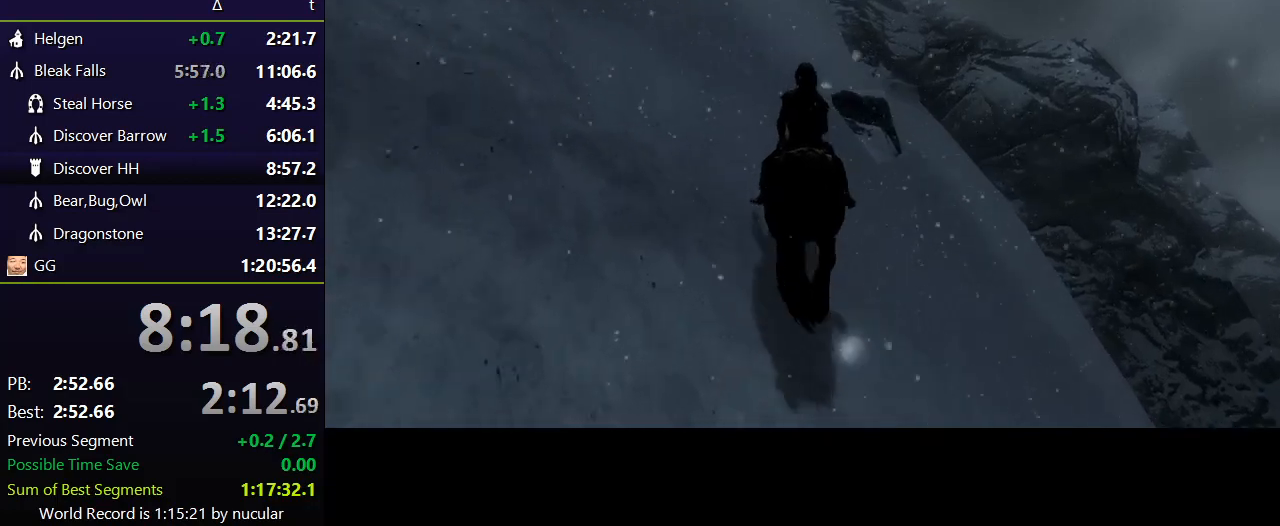
{"keys": ["w"], "mouse": [], "events": []}
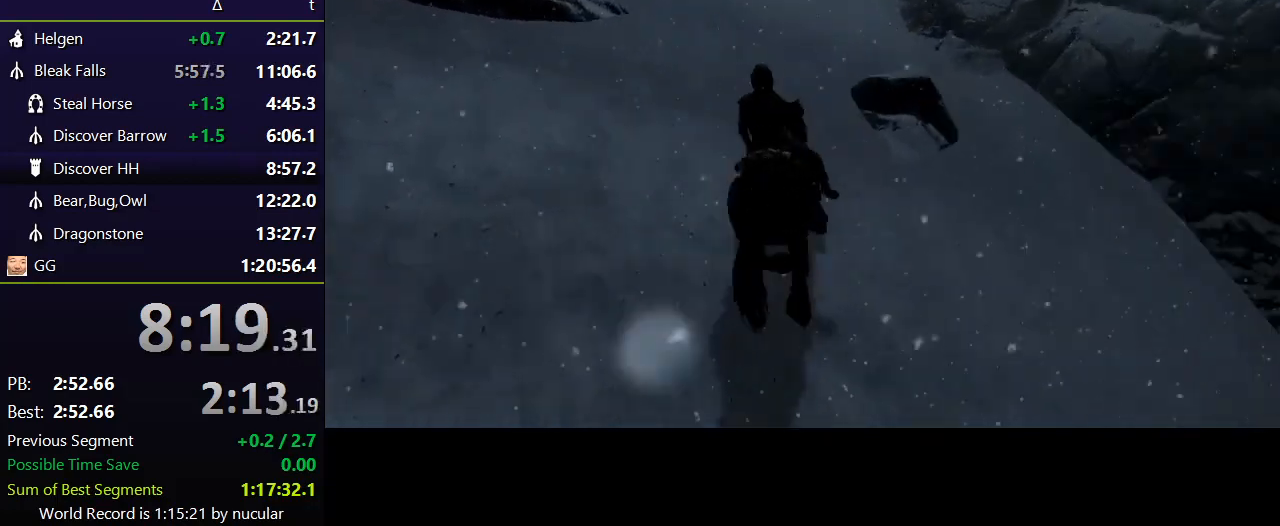
{"keys": ["w"], "mouse": [], "events": []}
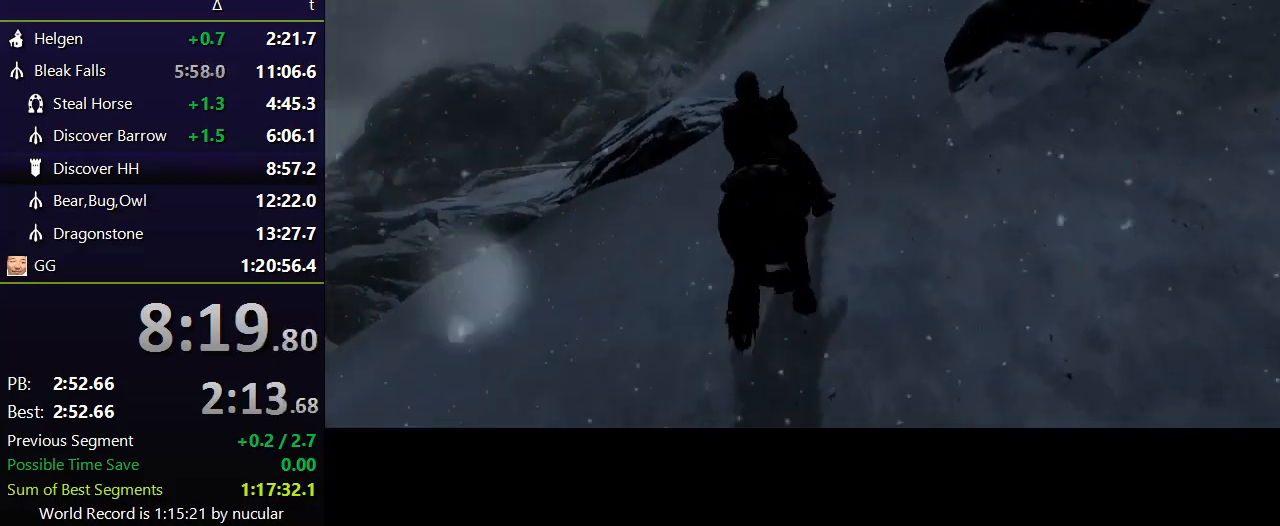
{"keys": ["w"], "mouse": [], "events": []}
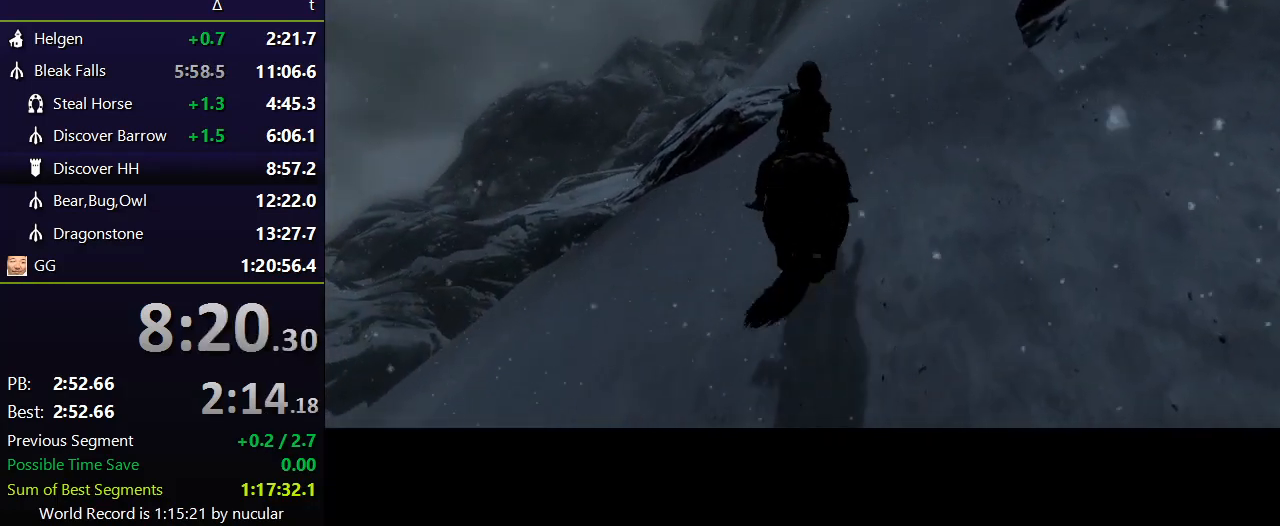
{"keys": ["w"], "mouse": [], "events": []}
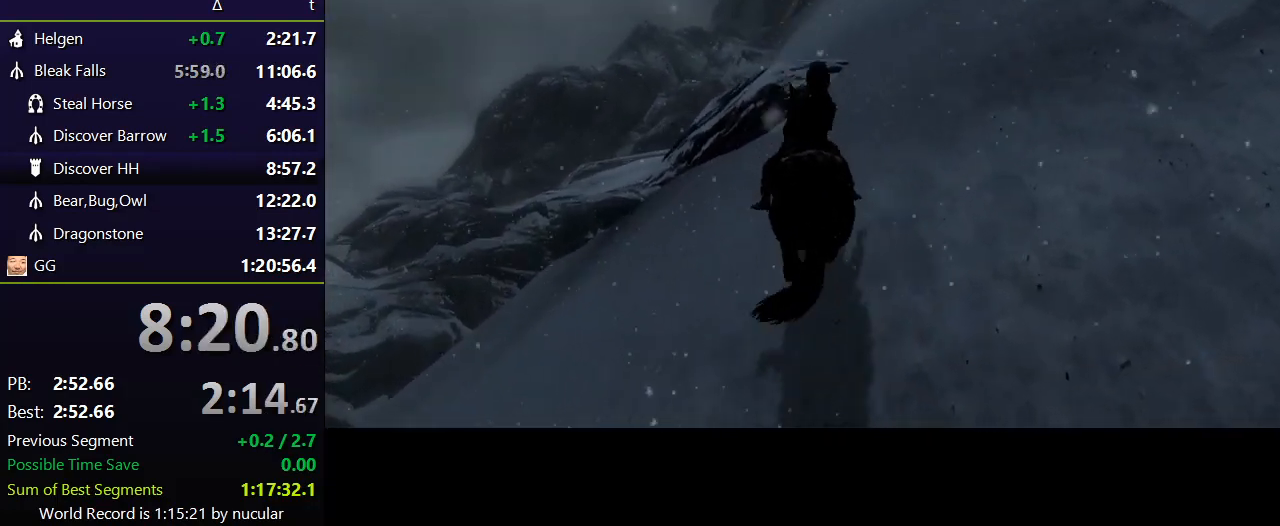
{"keys": ["w"], "mouse": [], "events": []}
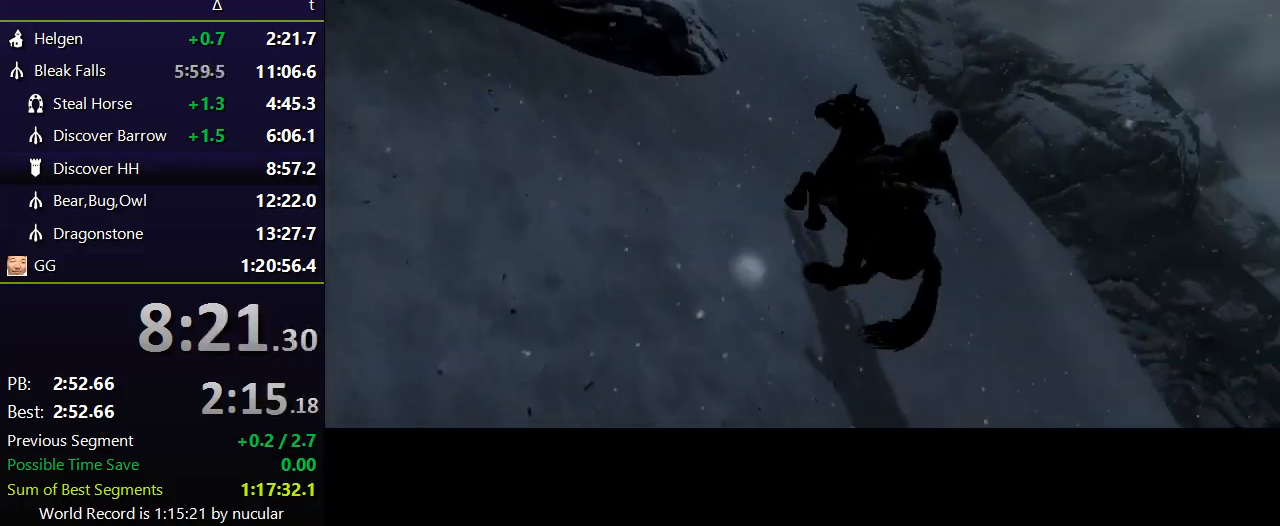
{"keys": ["w"], "mouse": [], "events": [[333, "space", "down"], [467, "space", "up"]]}
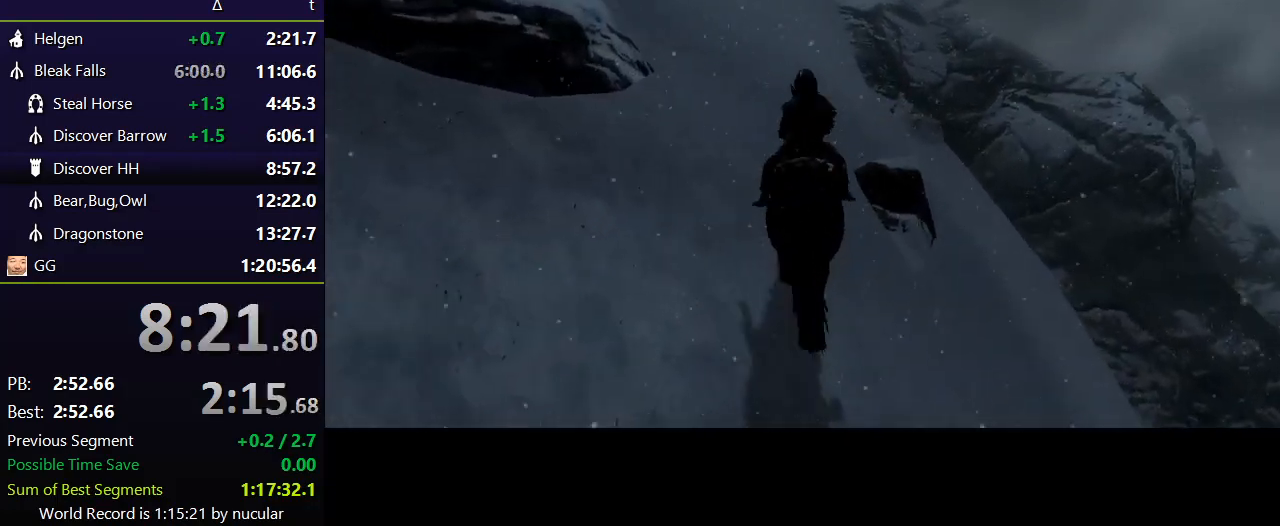
{"keys": ["w"], "mouse": [], "events": []}
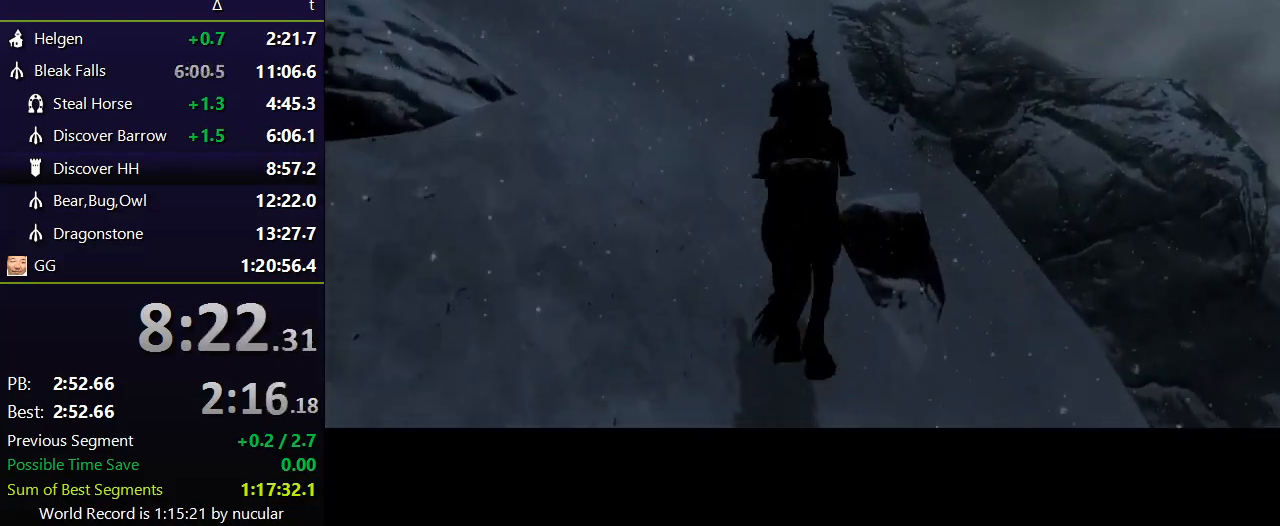
{"keys": ["w"], "mouse": [], "events": []}
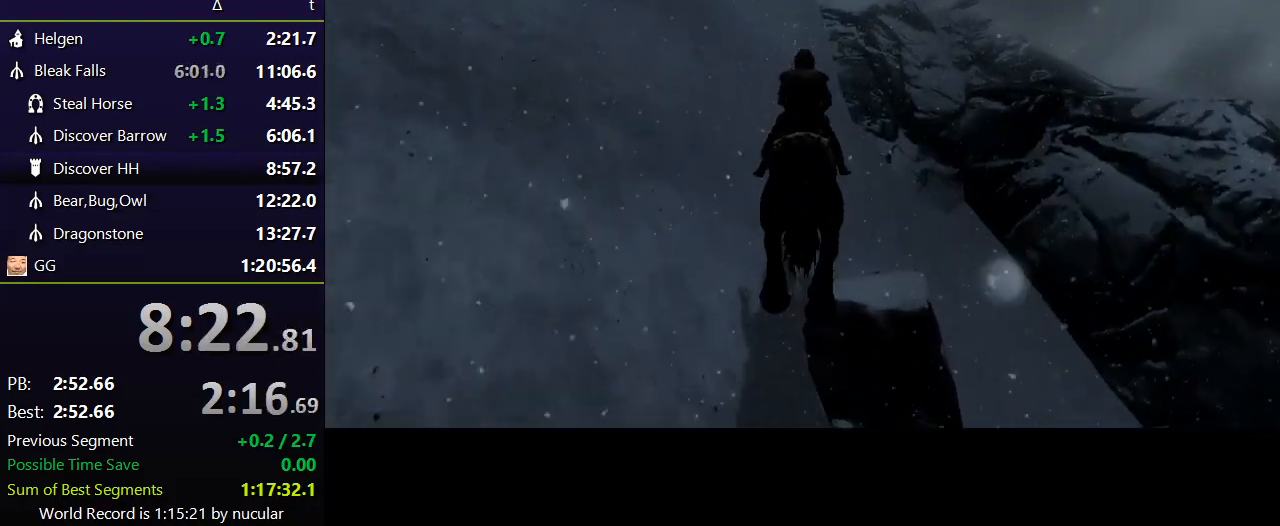
{"keys": ["a", "w"], "mouse": [], "events": [[367, "a", "down"]]}
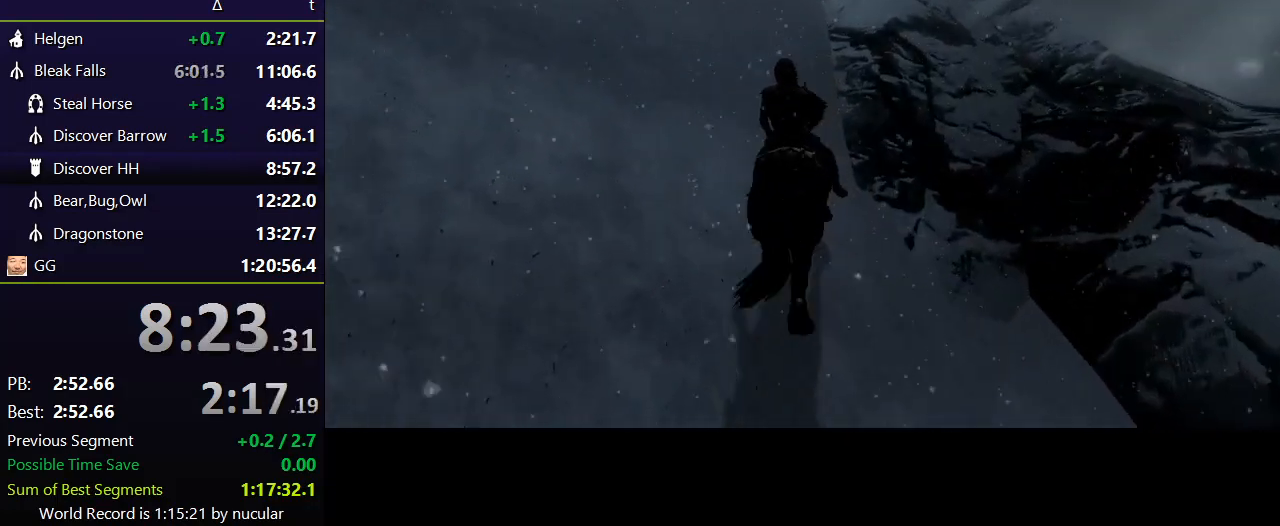
{"keys": ["w"], "mouse": [], "events": [[433, "a", "up"]]}
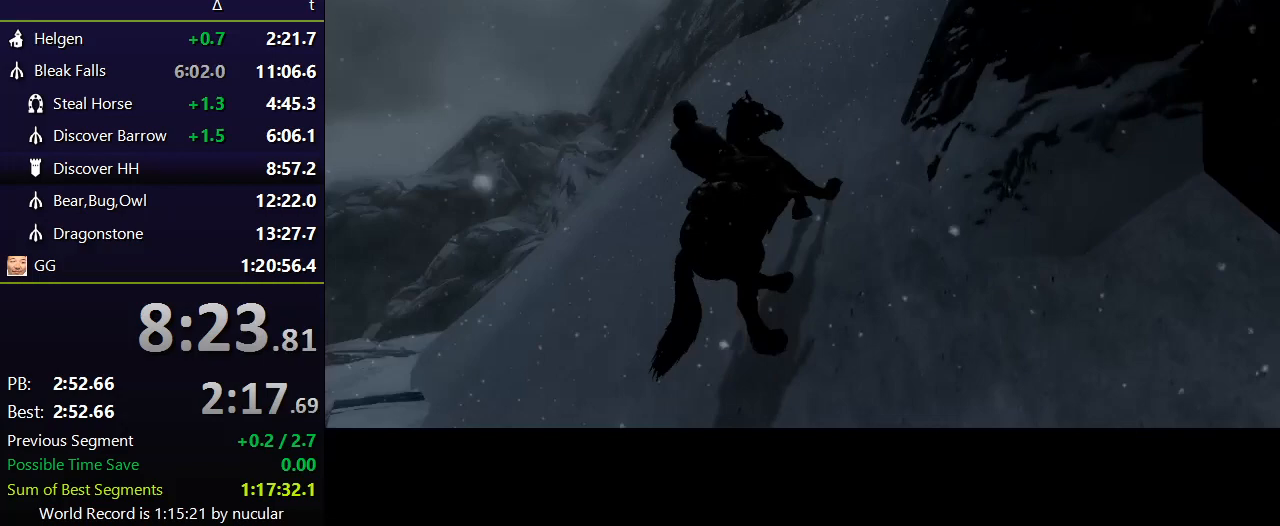
{"keys": ["space", "w"], "mouse": [], "events": [[500, "space", "down"]]}
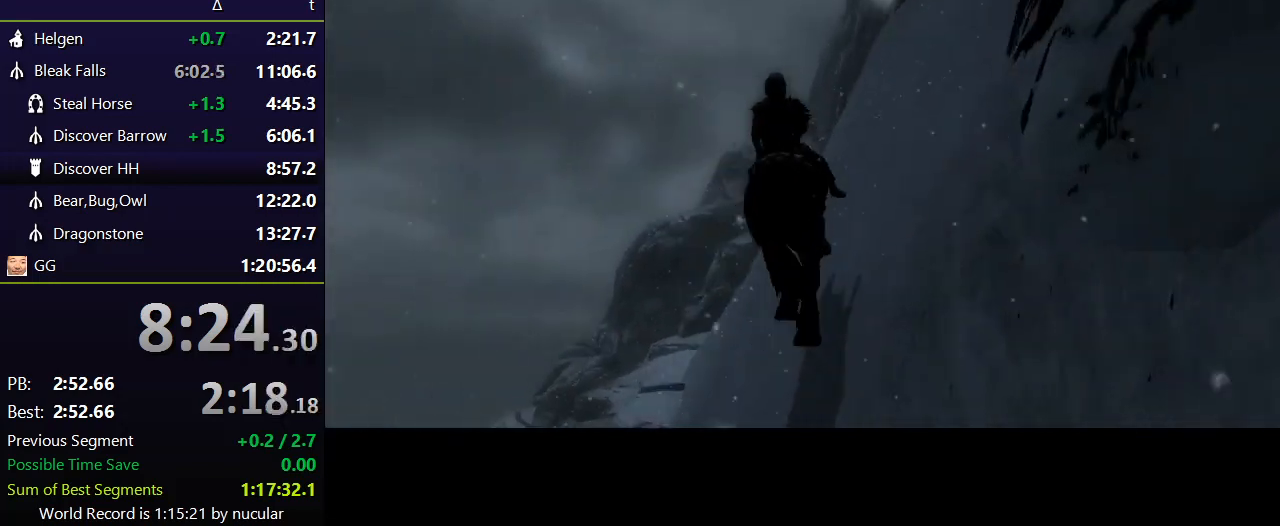
{"keys": ["w"], "mouse": [], "events": [[134, "space", "up"]]}
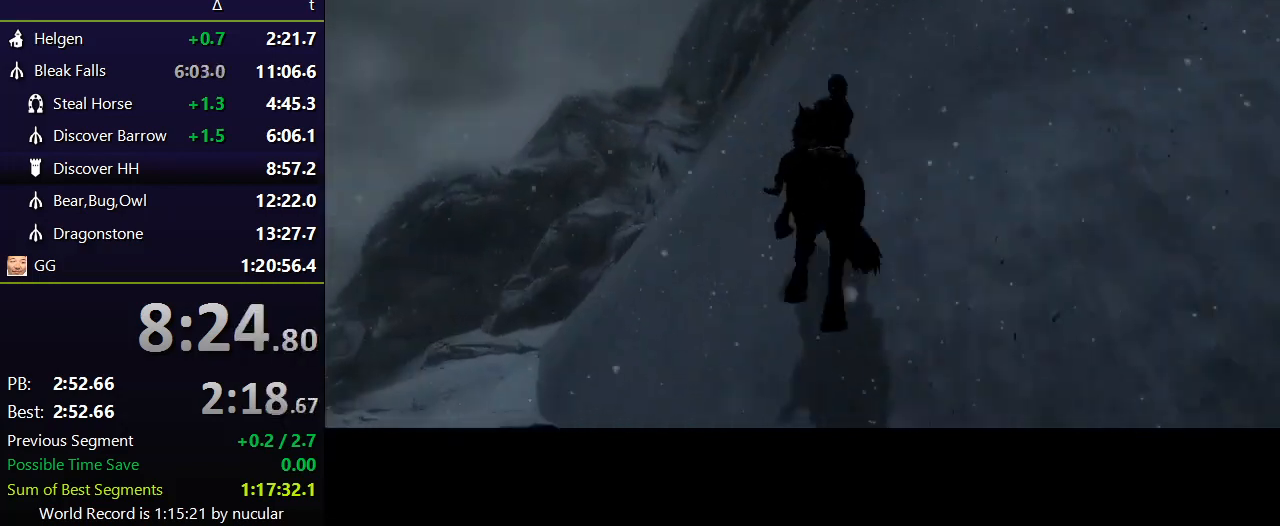
{"keys": ["w"], "mouse": [], "events": []}
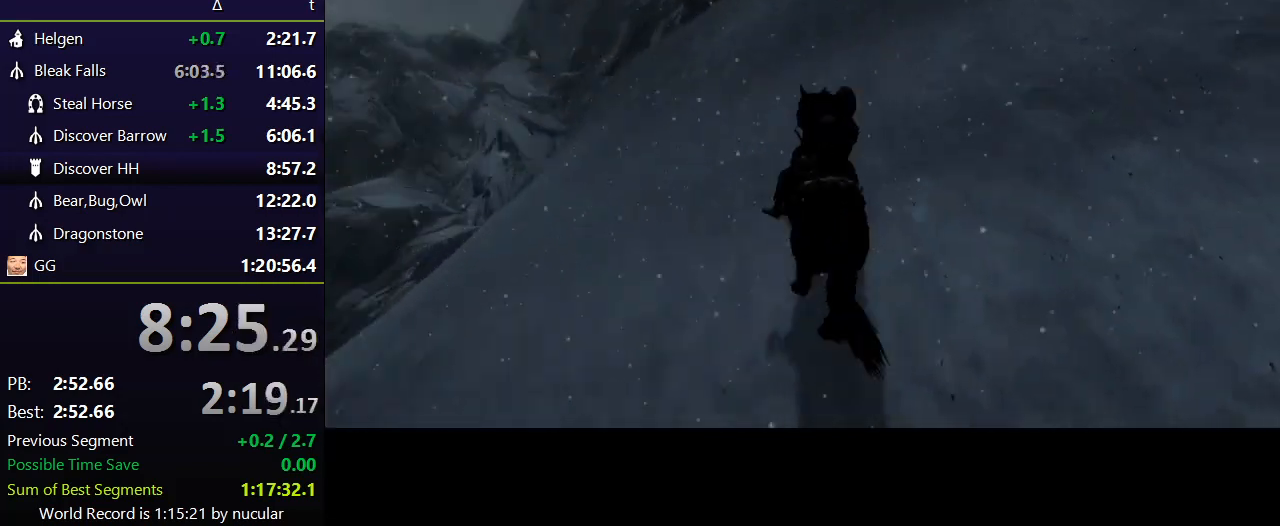
{"keys": ["w"], "mouse": [], "events": []}
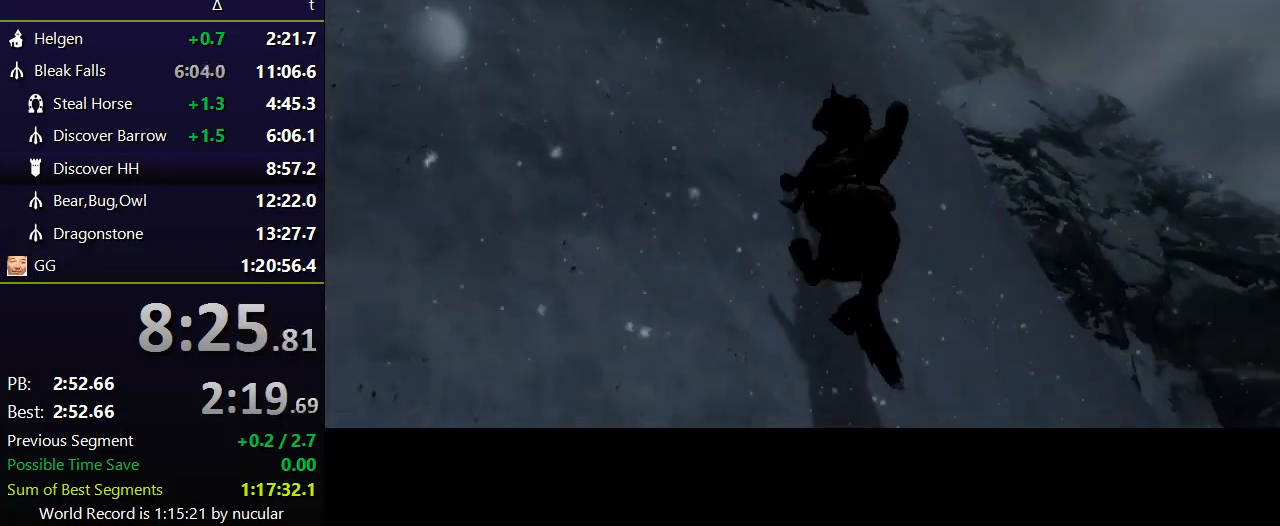
{"keys": ["w"], "mouse": [], "events": [[200, "space", "down"], [334, "space", "up"]]}
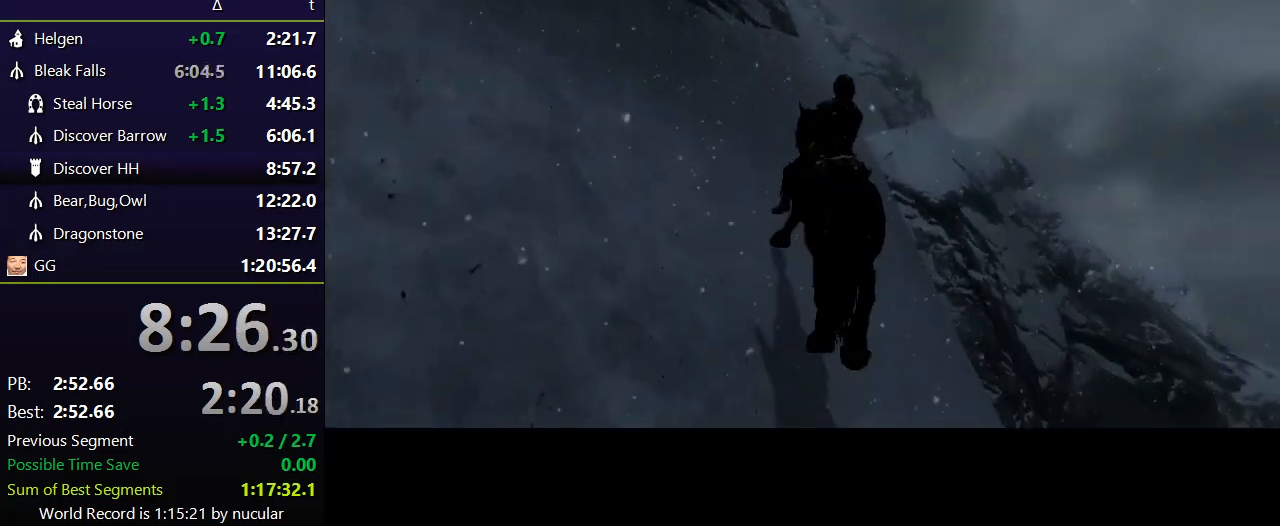
{"keys": ["w"], "mouse": [], "events": []}
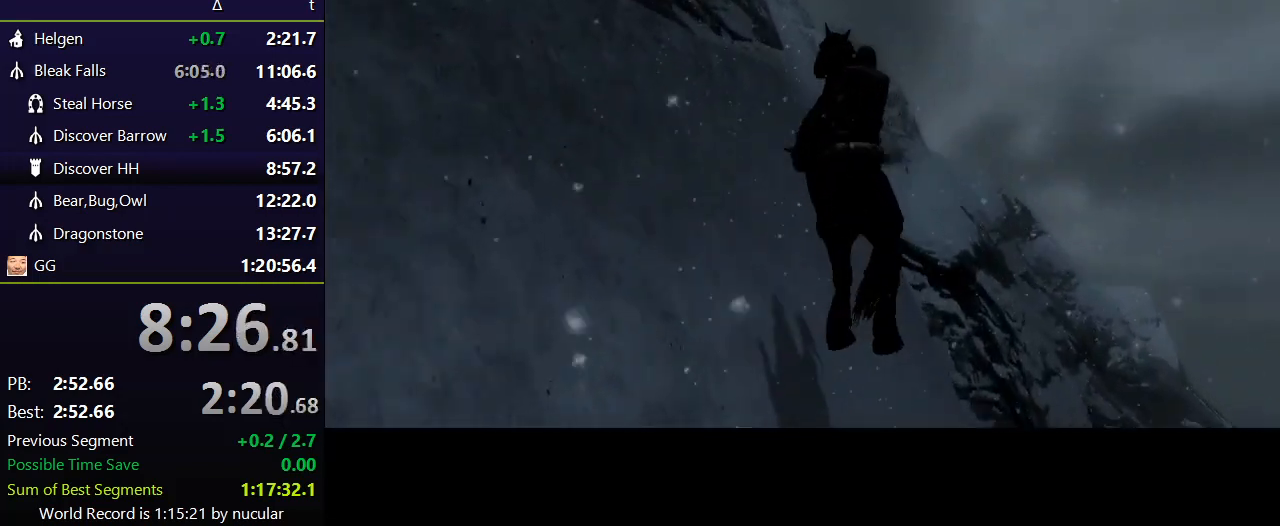
{"keys": ["w"], "mouse": [], "events": []}
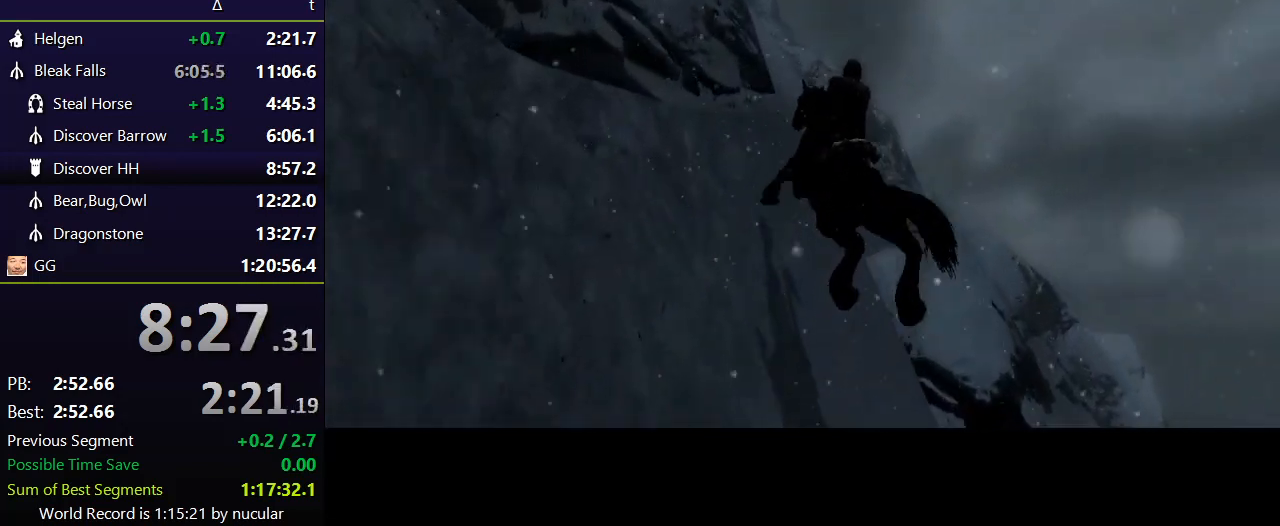
{"keys": ["w"], "mouse": [], "events": []}
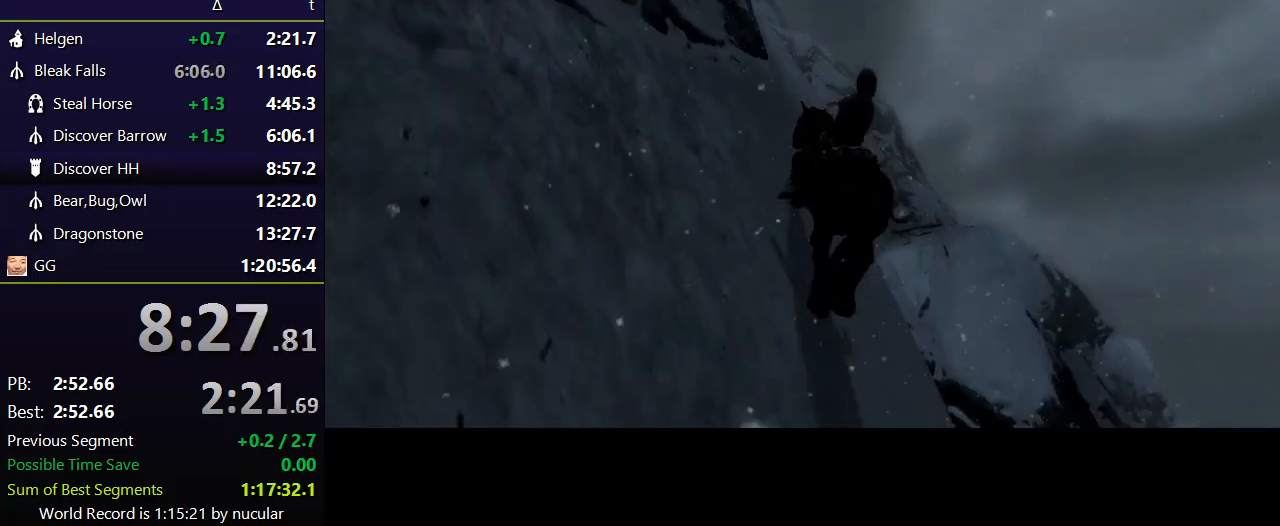
{"keys": ["w"], "mouse": [], "events": []}
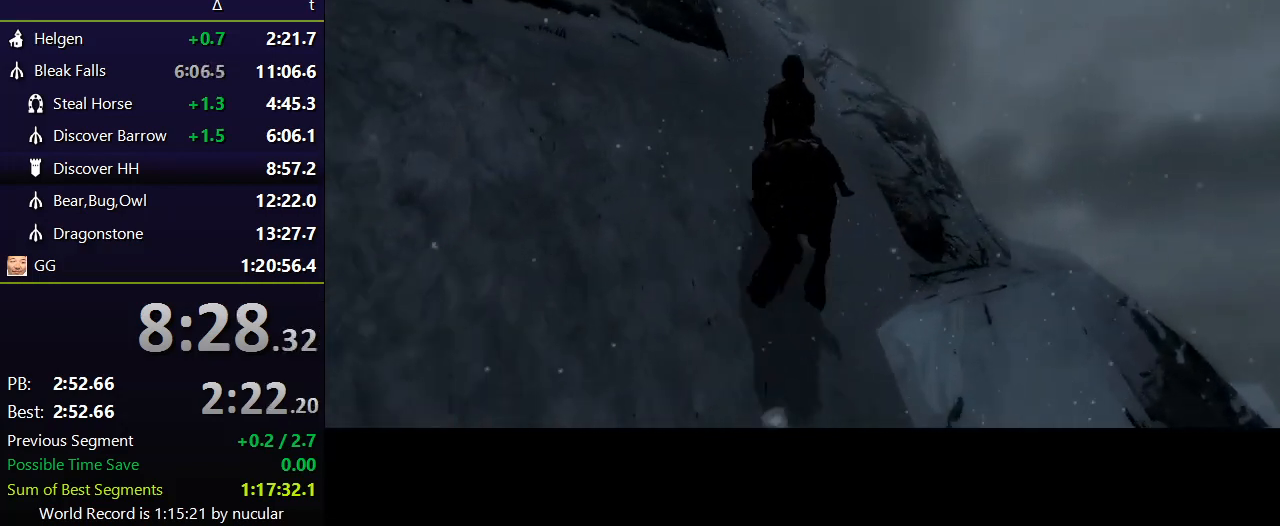
{"keys": ["w"], "mouse": [], "events": []}
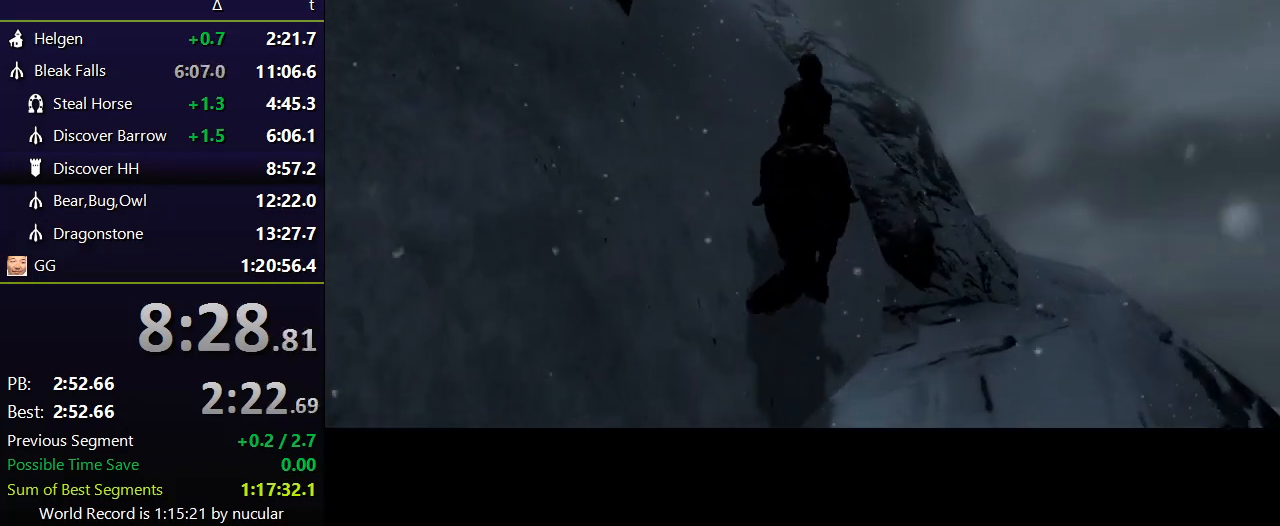
{"keys": ["w"], "mouse": [], "events": []}
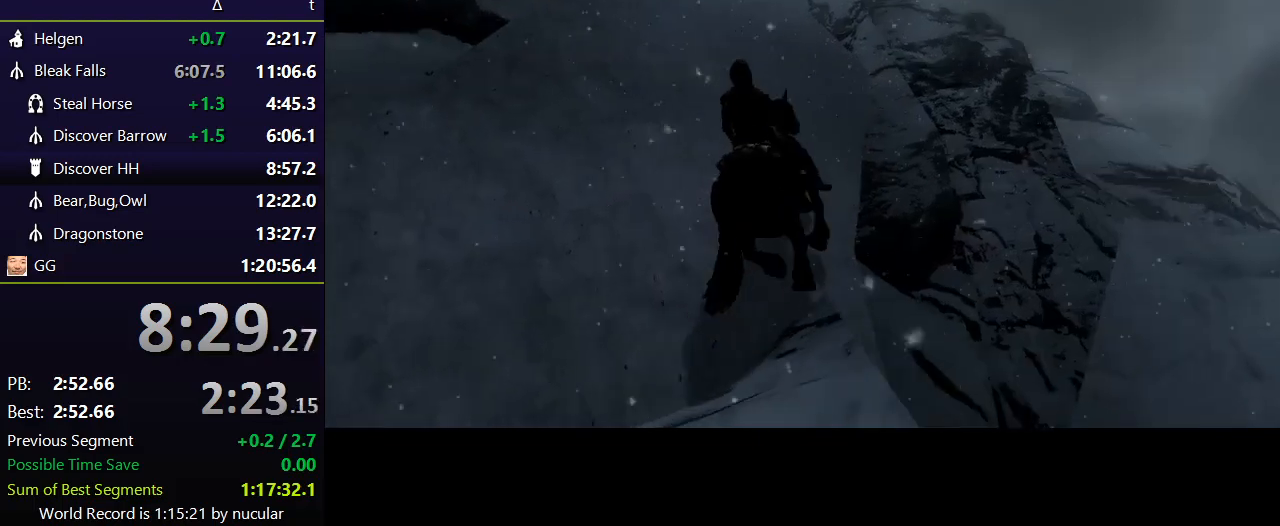
{"keys": ["w"], "mouse": [], "events": []}